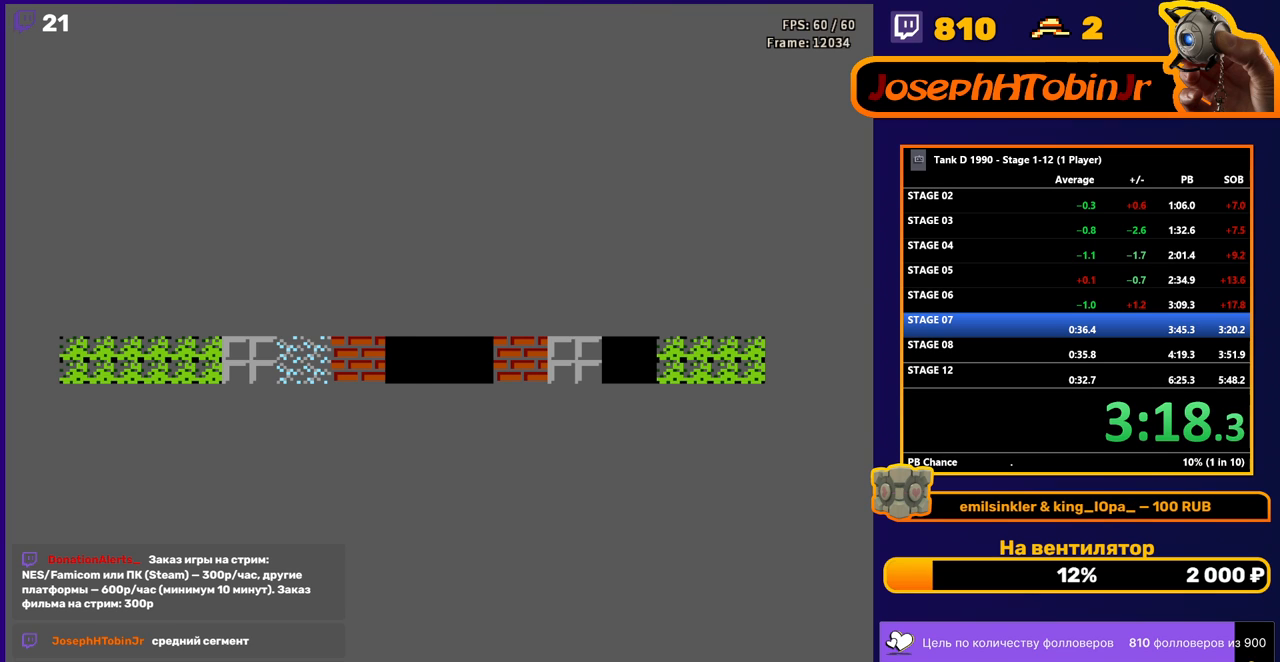
Gameplay with a controller (Nintendo layout); each line is a JSON object with the inputs held at the frame after it. "events" lists button and stick changes between this image and that frame as [ms after this image, input, new state], when the widget could be followed in between. Not read: L3 R3.
{"buttons": ["DPAD_UP"], "events": [[233, "DPAD_UP", "down"]]}
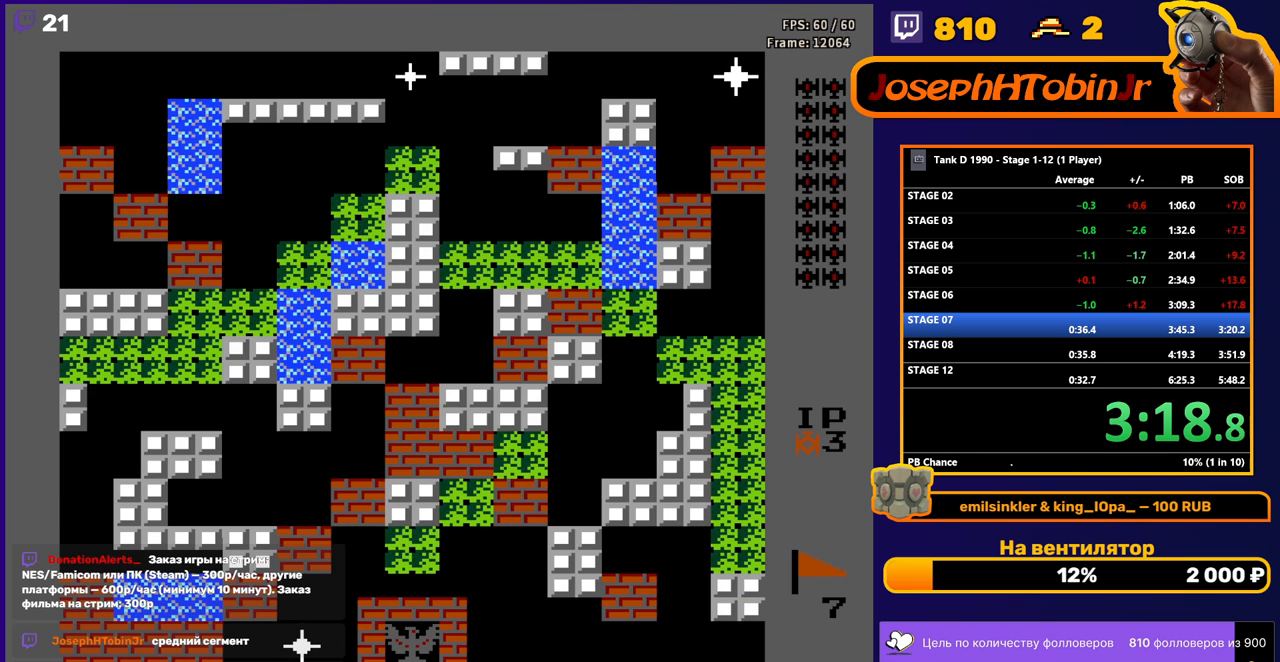
{"buttons": ["B", "DPAD_UP"], "events": [[267, "B", "down"]]}
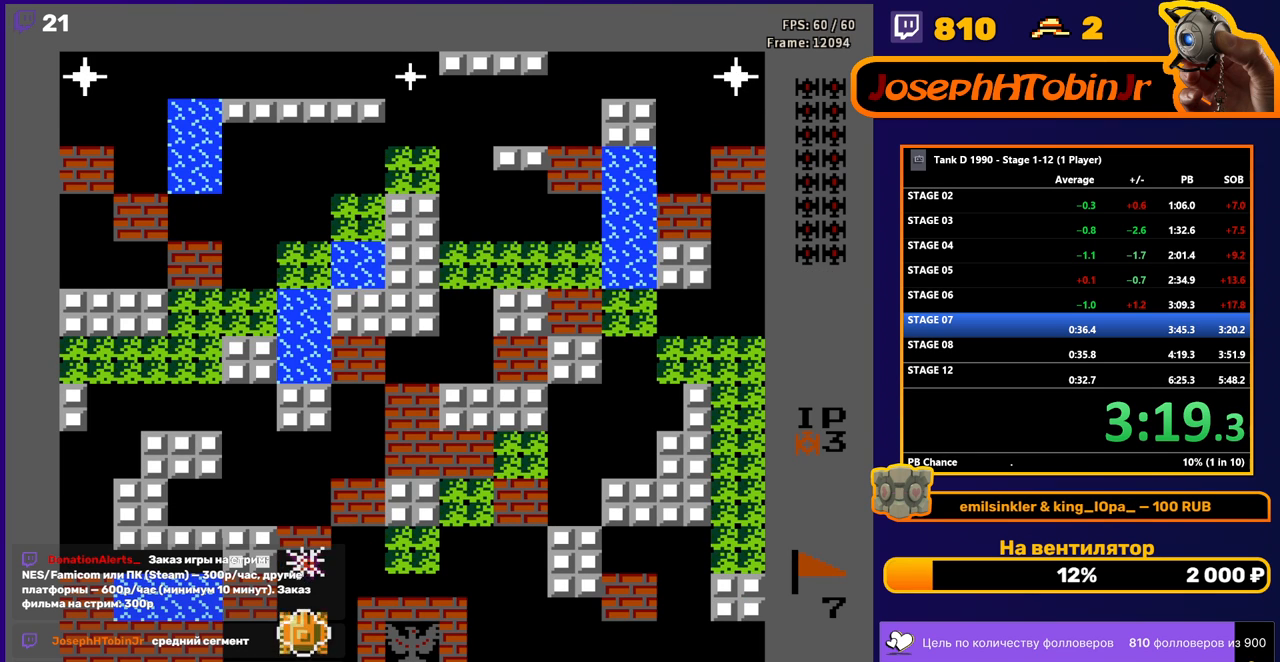
{"buttons": ["B", "DPAD_UP"], "events": []}
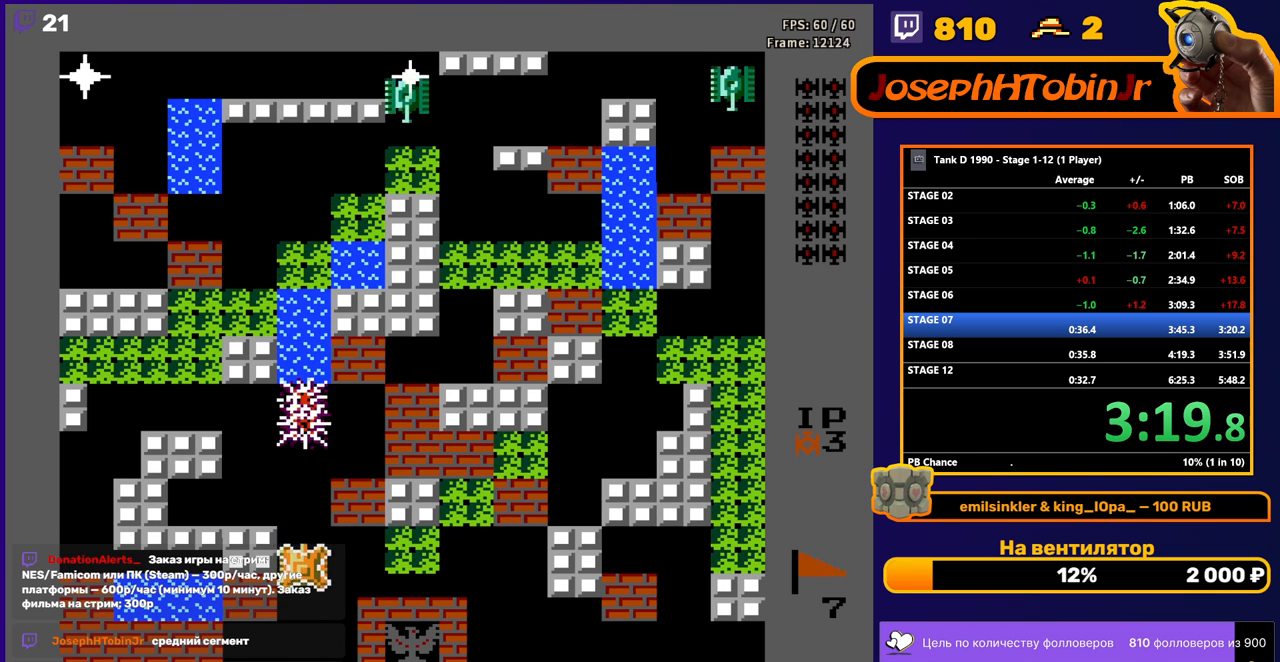
{"buttons": ["DPAD_UP"], "events": [[483, "B", "up"]]}
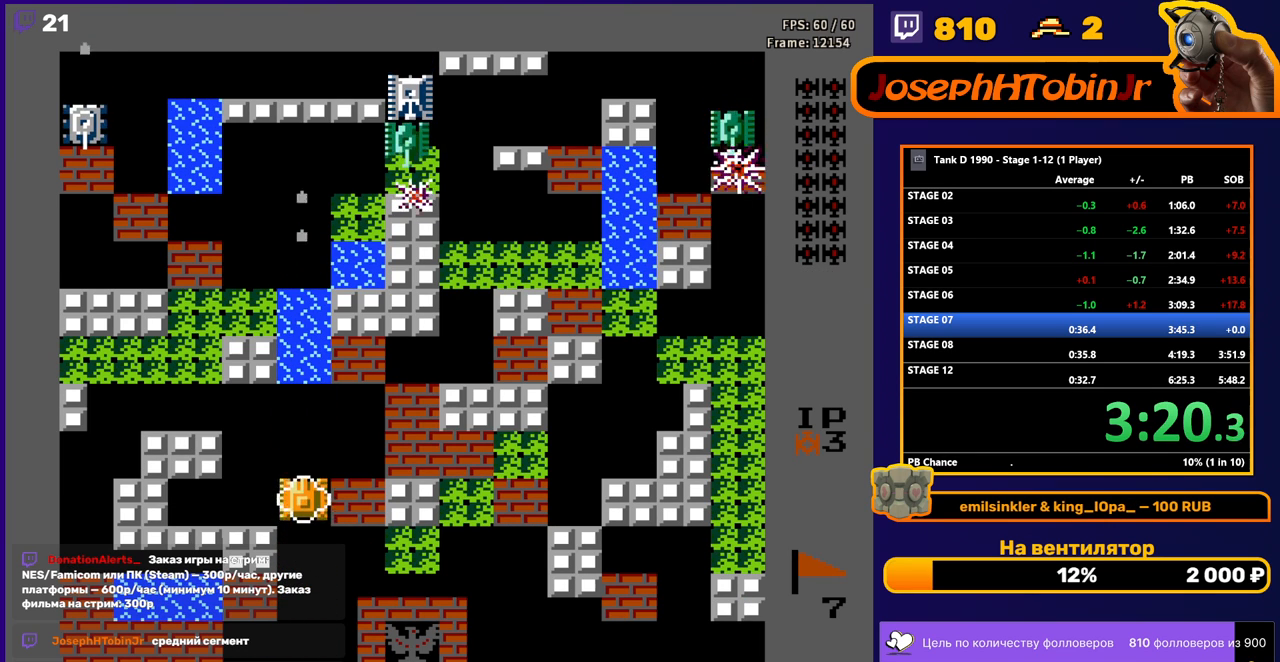
{"buttons": ["DPAD_UP"], "events": []}
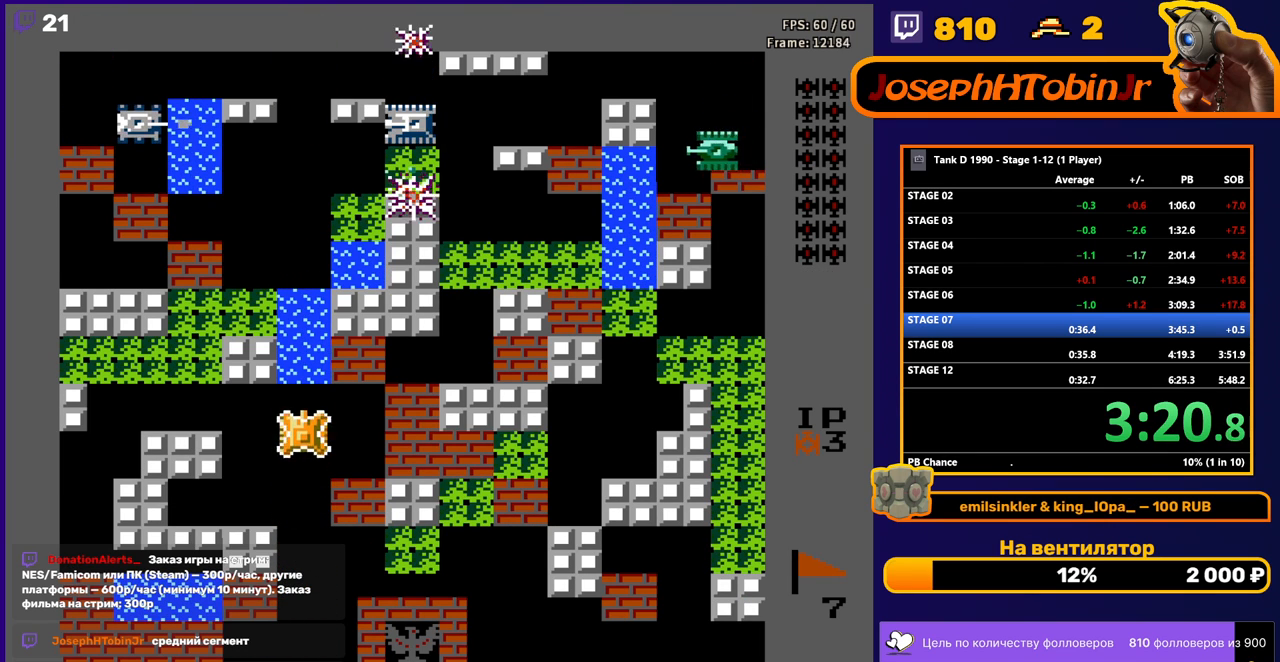
{"buttons": ["B", "DPAD_UP"], "events": [[133, "DPAD_LEFT", "down"], [167, "DPAD_UP", "up"], [433, "DPAD_UP", "down"], [450, "DPAD_LEFT", "up"], [483, "B", "down"]]}
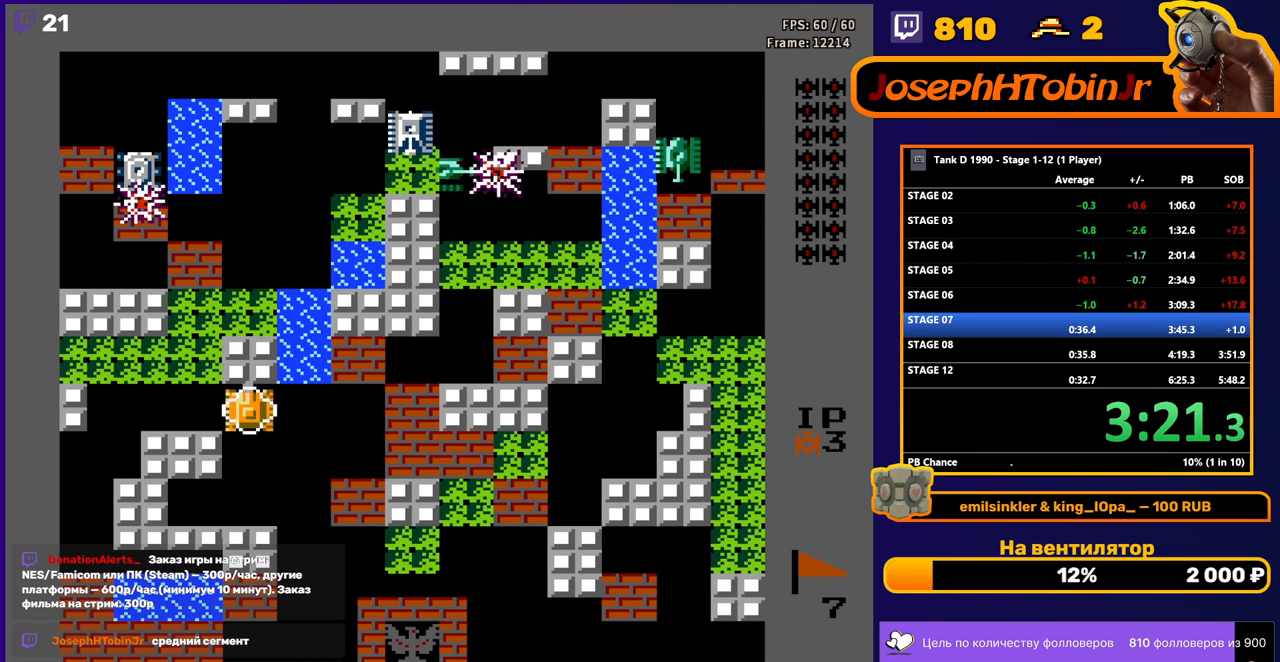
{"buttons": ["DPAD_UP"], "events": [[400, "B", "up"]]}
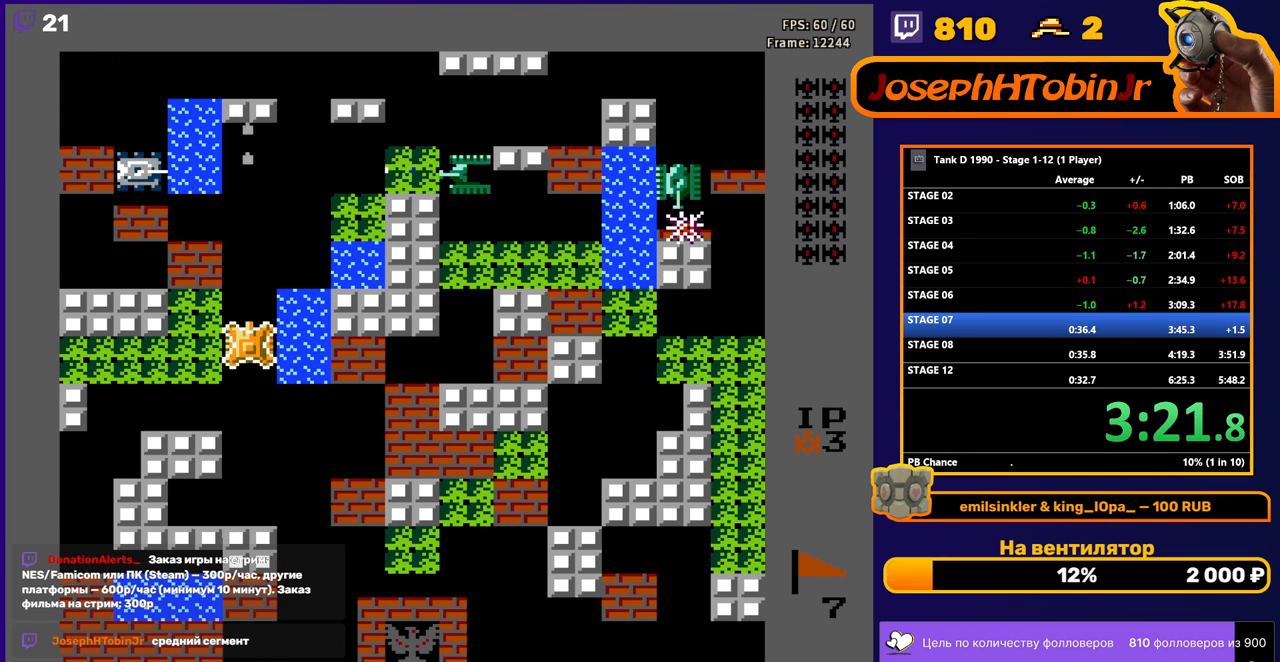
{"buttons": ["DPAD_UP"], "events": []}
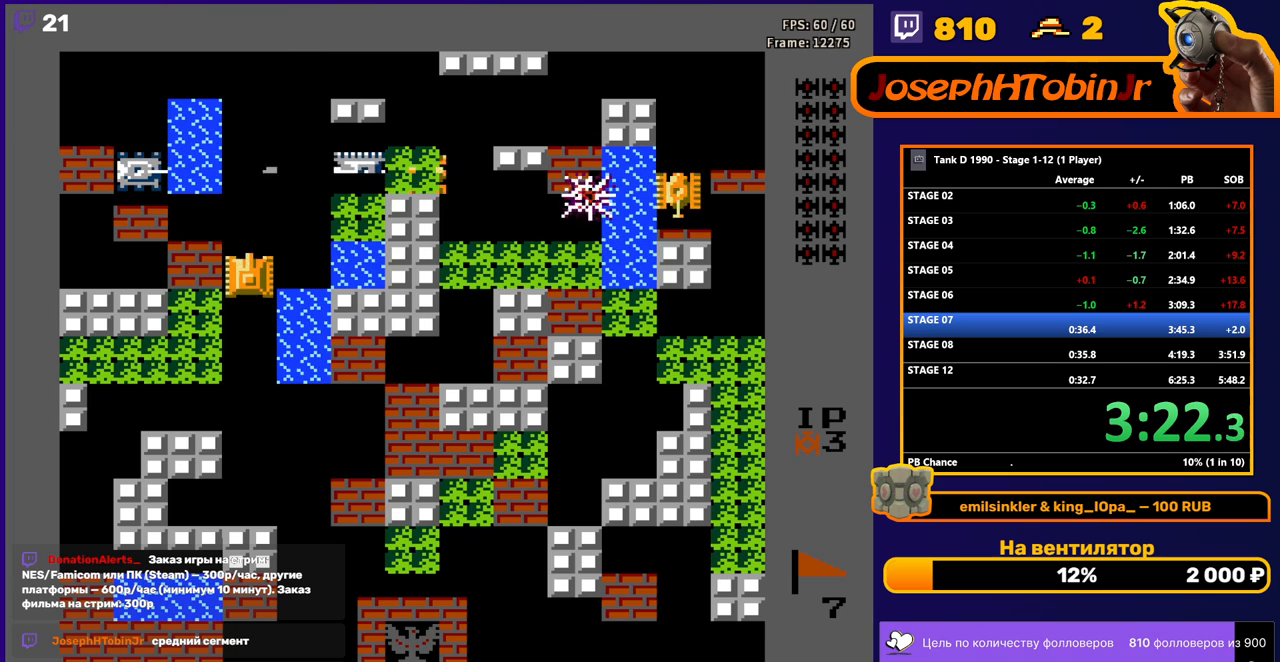
{"buttons": ["B", "DPAD_UP"], "events": [[167, "DPAD_RIGHT", "down"], [200, "DPAD_UP", "up"], [267, "B", "down"], [417, "B", "up"], [467, "DPAD_UP", "down"], [483, "DPAD_RIGHT", "up"], [500, "B", "down"]]}
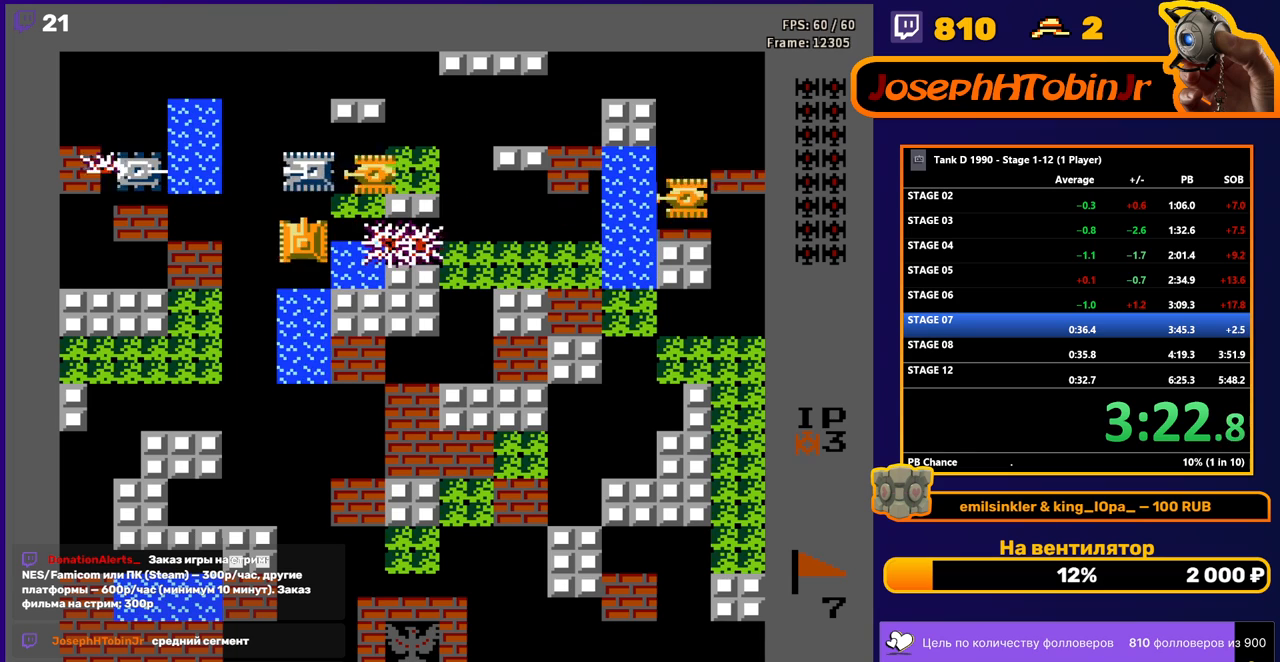
{"buttons": ["B"], "events": [[33, "DPAD_UP", "up"], [167, "B", "up"], [217, "DPAD_UP", "down"], [367, "B", "down"], [367, "DPAD_UP", "up"]]}
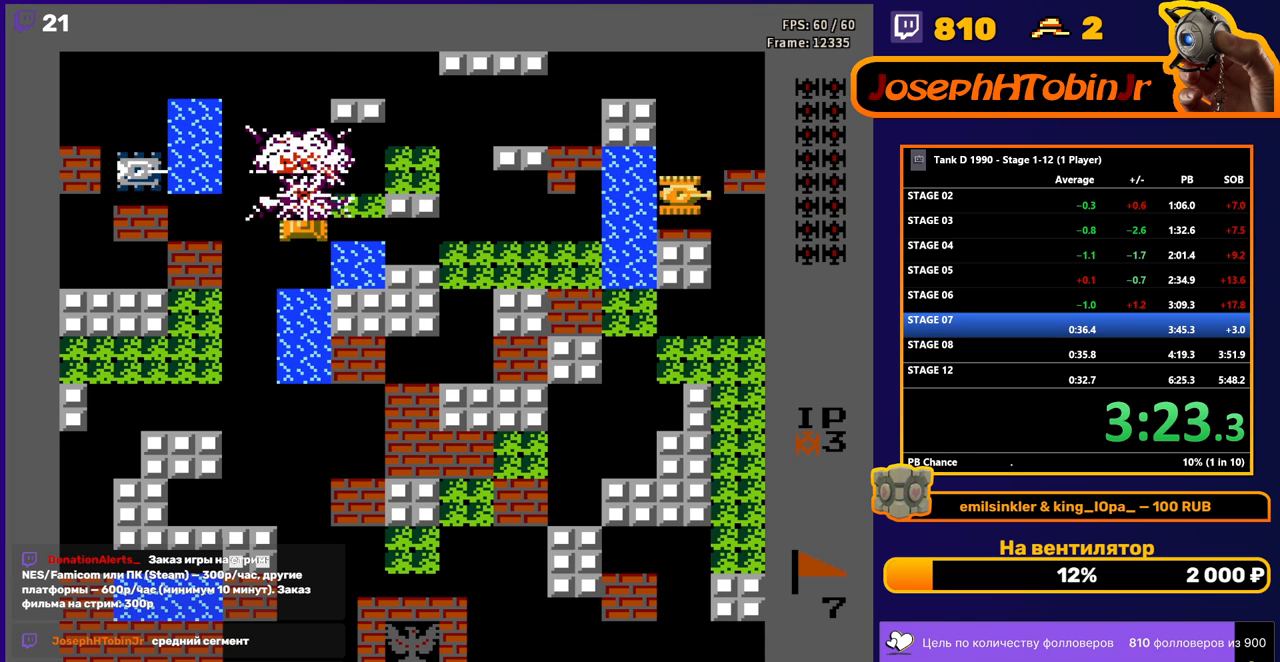
{"buttons": ["B"], "events": [[33, "B", "up"], [50, "DPAD_RIGHT", "down"], [100, "B", "down"], [200, "DPAD_RIGHT", "up"]]}
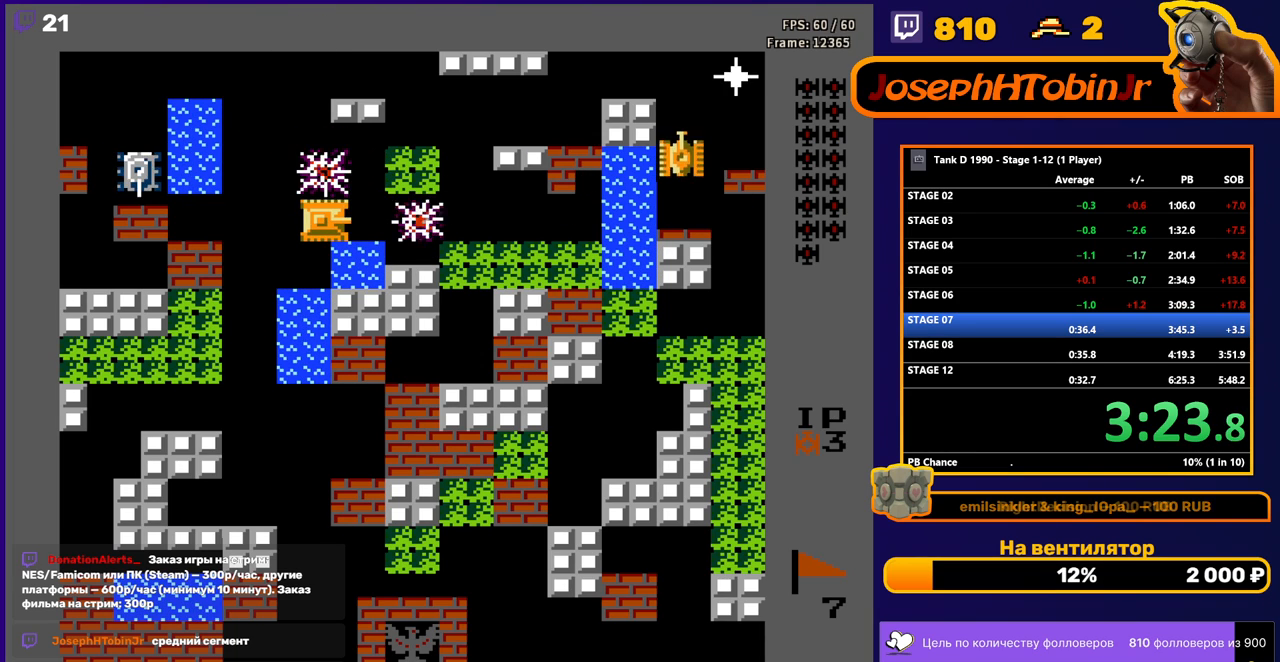
{"buttons": ["B"], "events": [[83, "DPAD_LEFT", "down"], [117, "B", "up"], [267, "B", "down"], [333, "DPAD_LEFT", "up"]]}
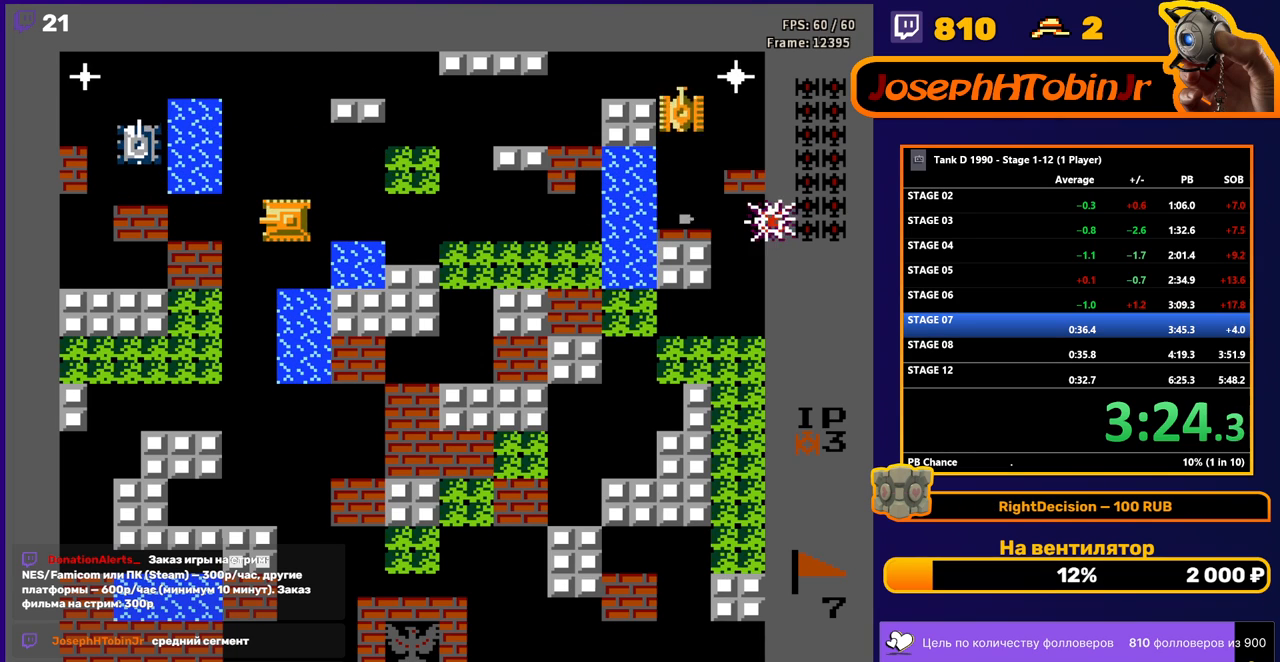
{"buttons": ["B", "DPAD_LEFT"], "events": [[17, "DPAD_LEFT", "down"], [133, "DPAD_LEFT", "up"], [300, "DPAD_DOWN", "down"], [317, "B", "up"], [417, "DPAD_DOWN", "up"], [450, "DPAD_LEFT", "down"], [483, "B", "down"]]}
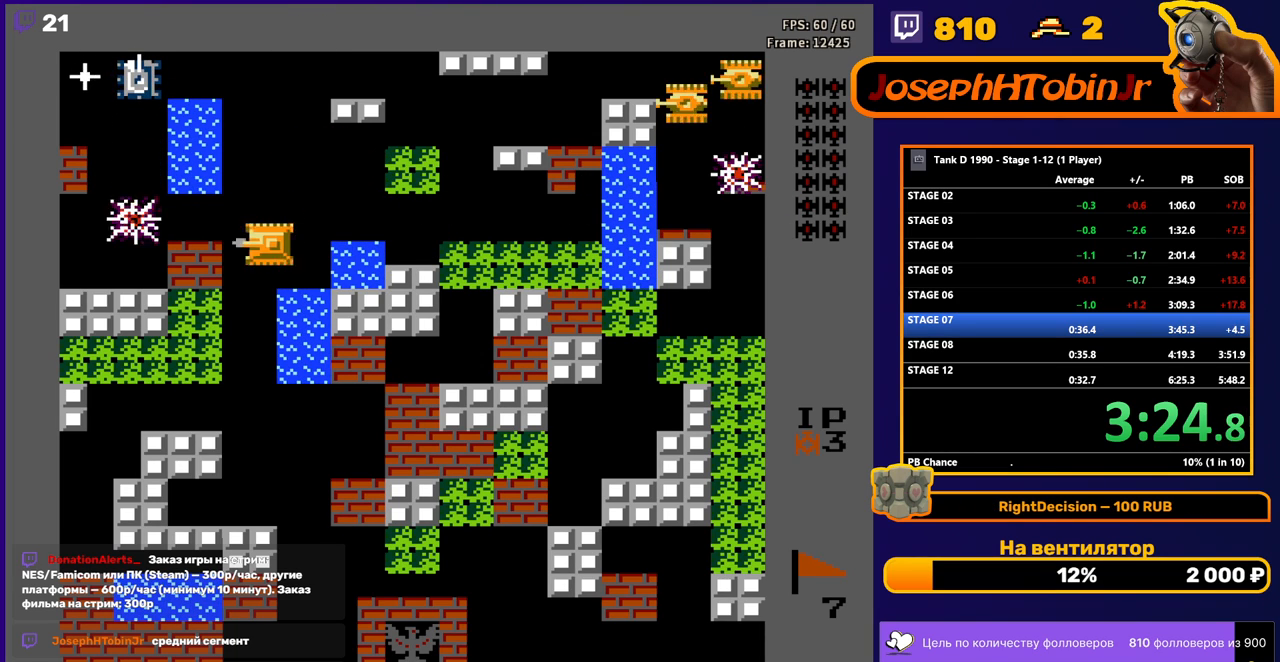
{"buttons": ["B", "DPAD_RIGHT"], "events": [[67, "DPAD_LEFT", "up"], [183, "DPAD_RIGHT", "down"]]}
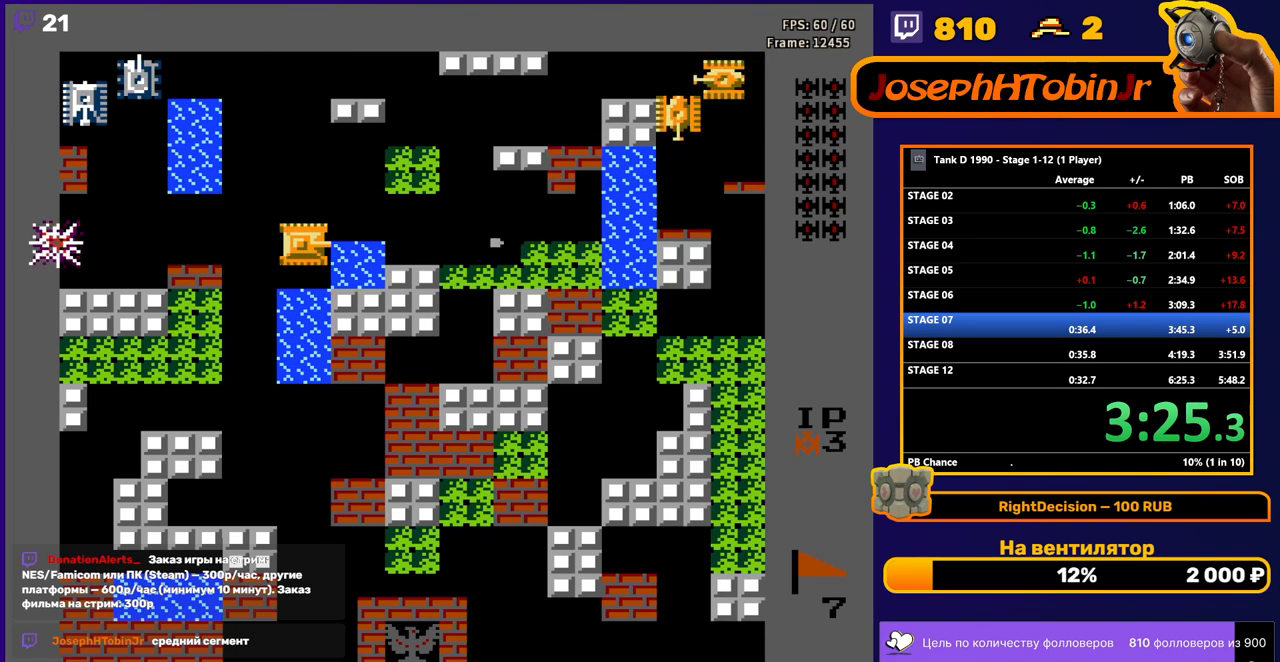
{"buttons": [], "events": [[183, "DPAD_RIGHT", "up"], [367, "B", "up"]]}
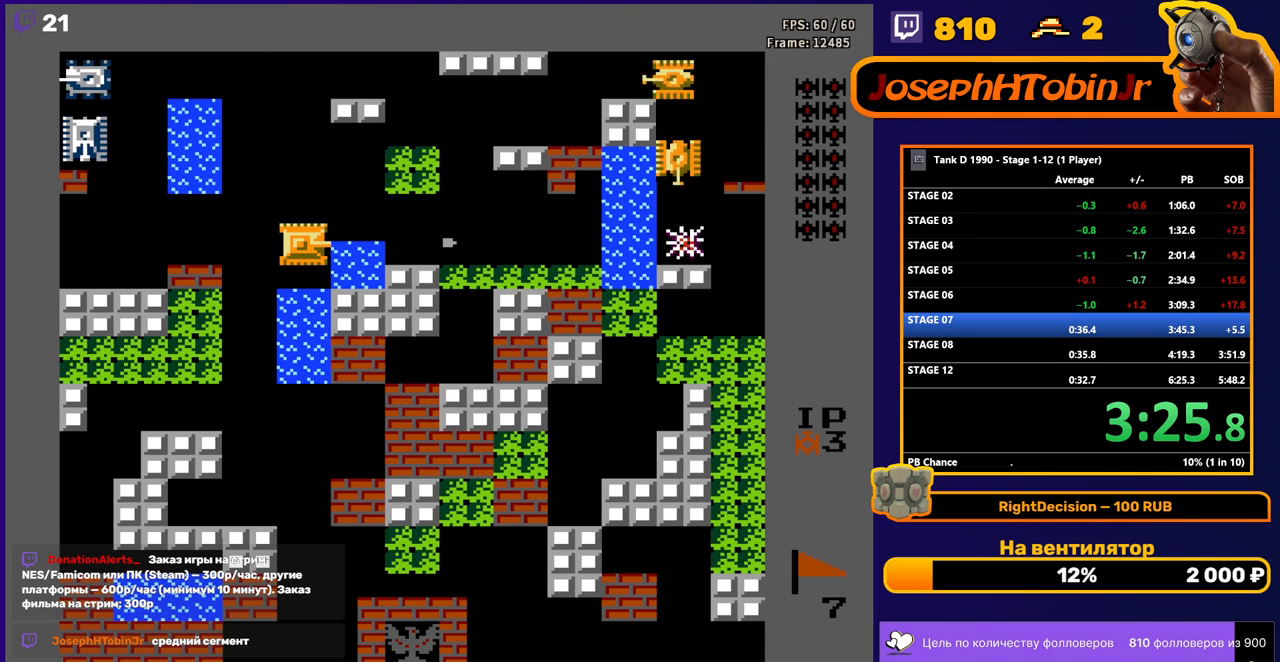
{"buttons": ["B"], "events": [[283, "B", "down"]]}
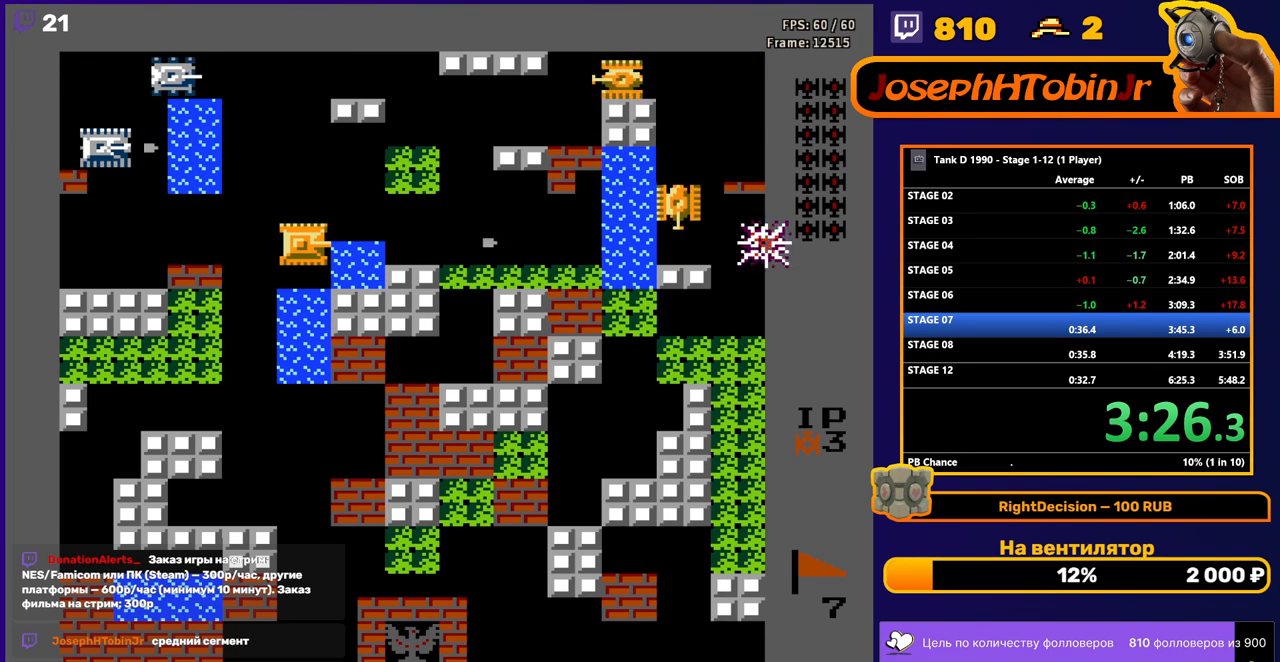
{"buttons": ["B"], "events": [[133, "DPAD_LEFT", "down"], [150, "B", "up"], [283, "DPAD_LEFT", "up"], [283, "DPAD_UP", "down"], [333, "B", "down"], [400, "DPAD_UP", "up"]]}
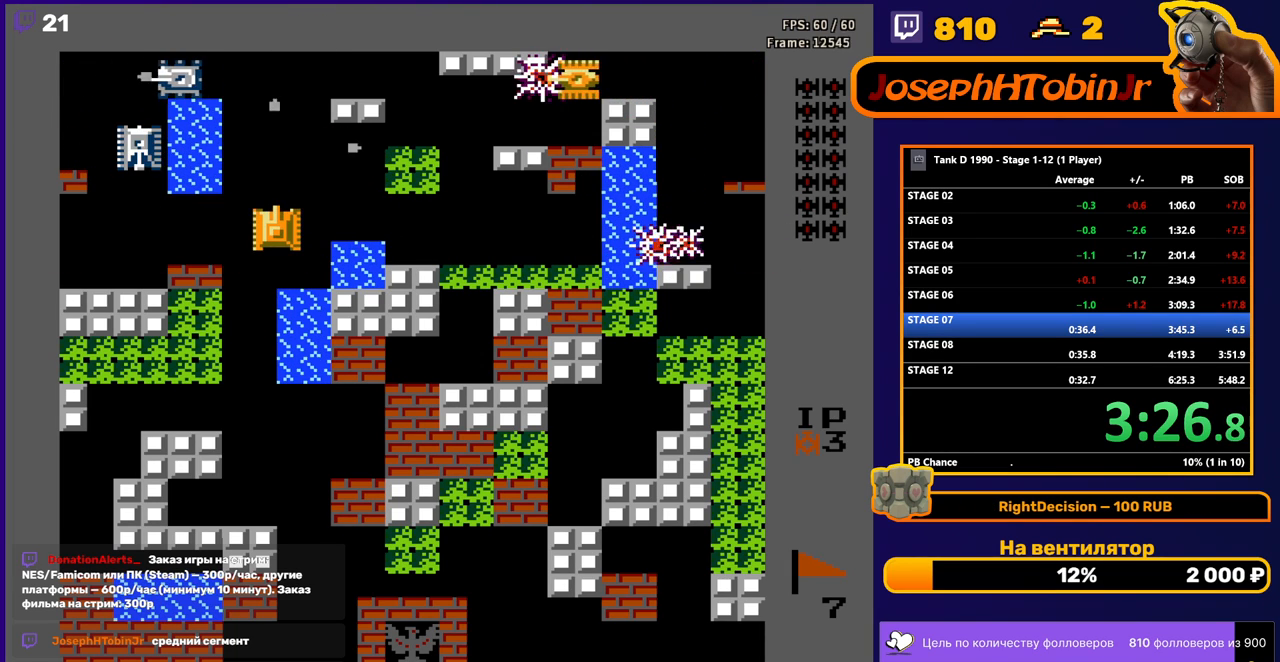
{"buttons": [], "events": [[83, "B", "up"], [350, "DPAD_LEFT", "down"], [483, "DPAD_LEFT", "up"]]}
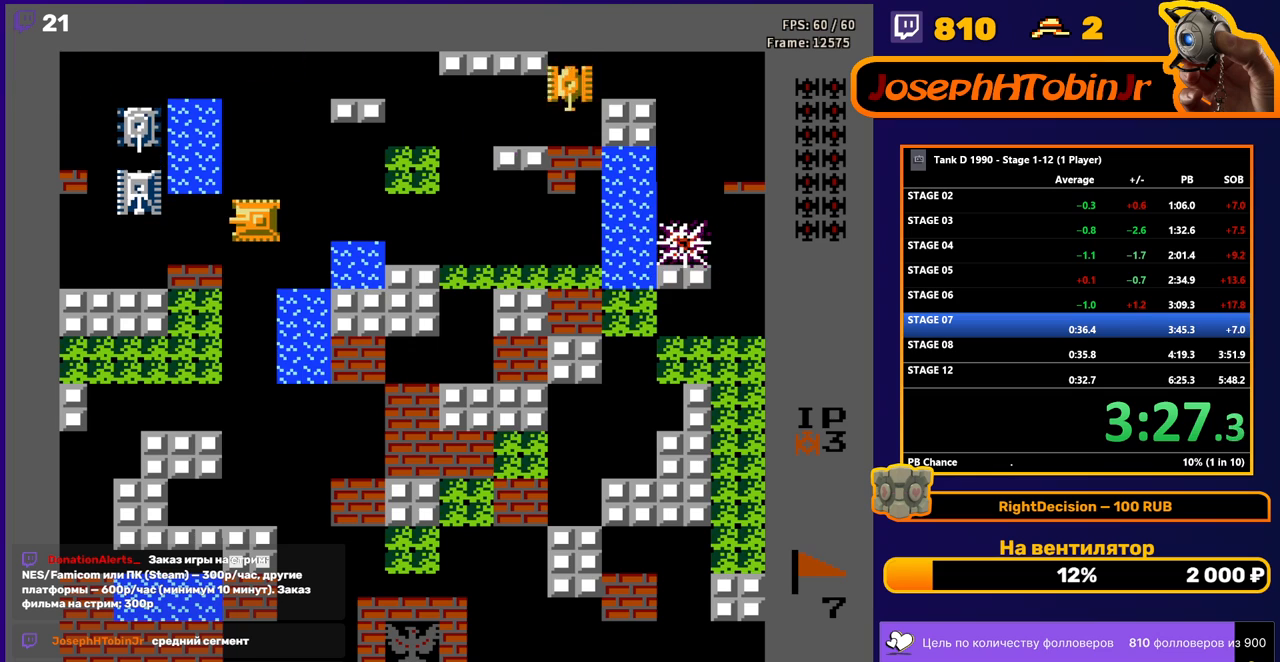
{"buttons": ["B"], "events": [[117, "B", "down"]]}
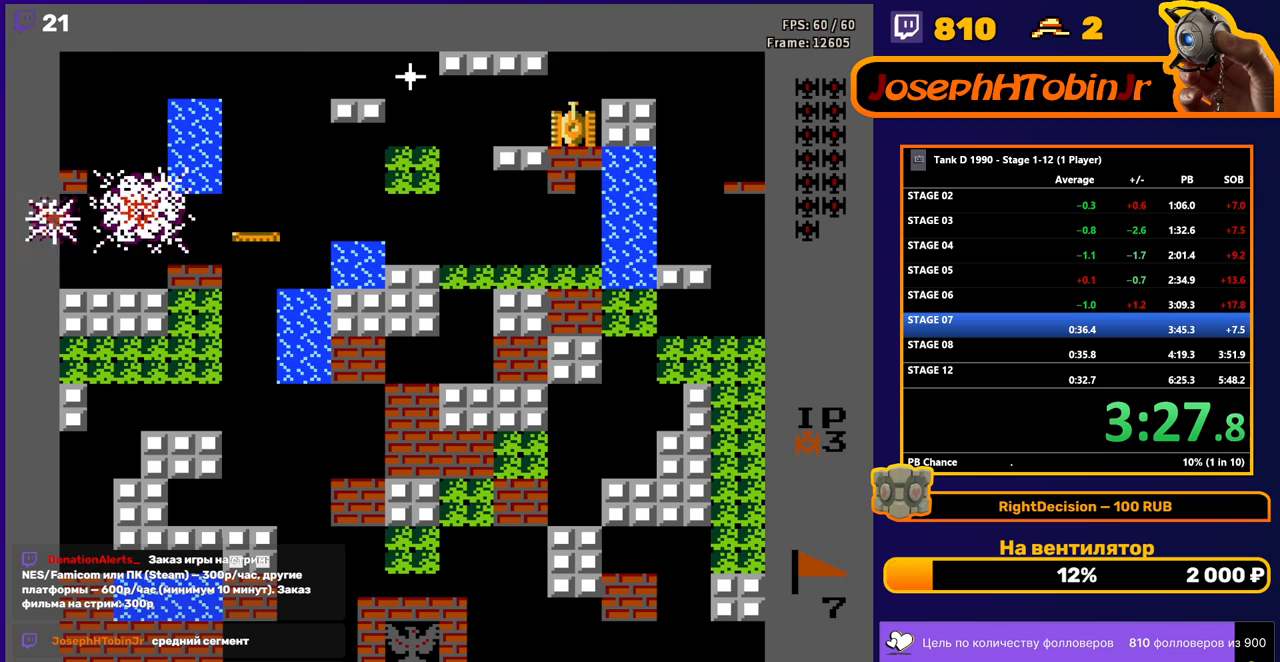
{"buttons": ["B", "DPAD_LEFT"], "events": [[17, "B", "up"], [50, "DPAD_RIGHT", "down"], [300, "DPAD_RIGHT", "up"], [300, "DPAD_UP", "down"], [433, "DPAD_LEFT", "down"], [433, "DPAD_UP", "up"], [467, "B", "down"]]}
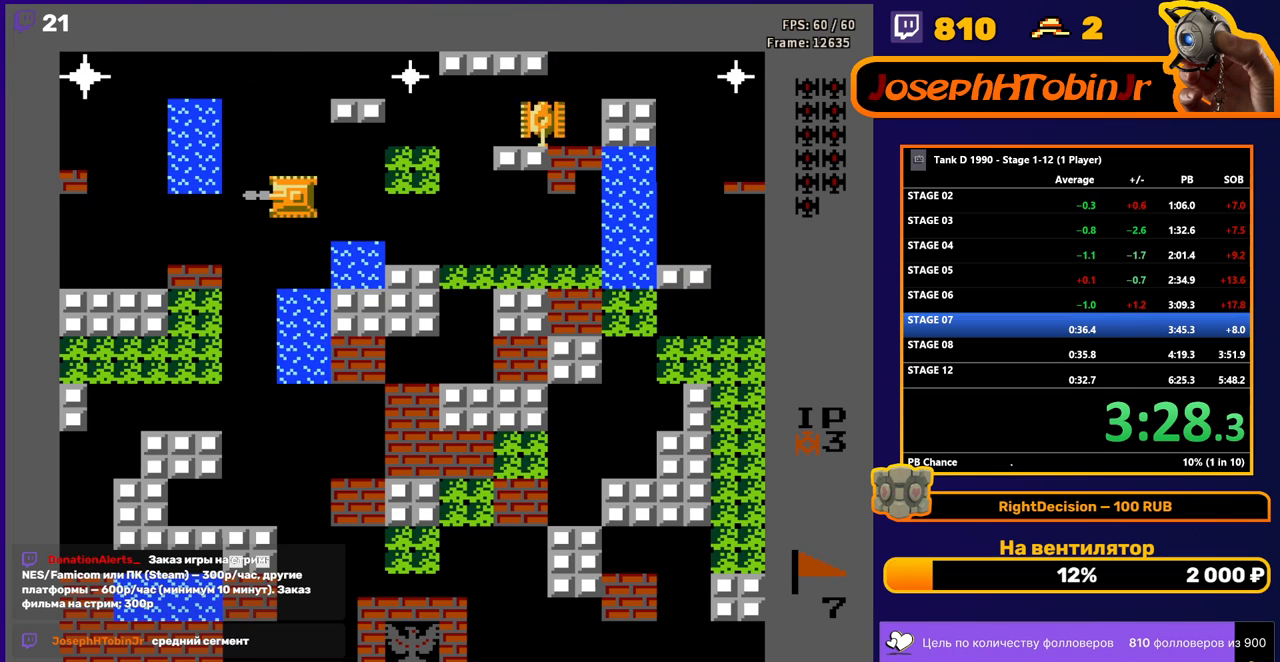
{"buttons": ["B"], "events": [[50, "DPAD_LEFT", "up"], [100, "B", "up"], [100, "DPAD_RIGHT", "down"], [300, "B", "down"], [317, "DPAD_RIGHT", "up"]]}
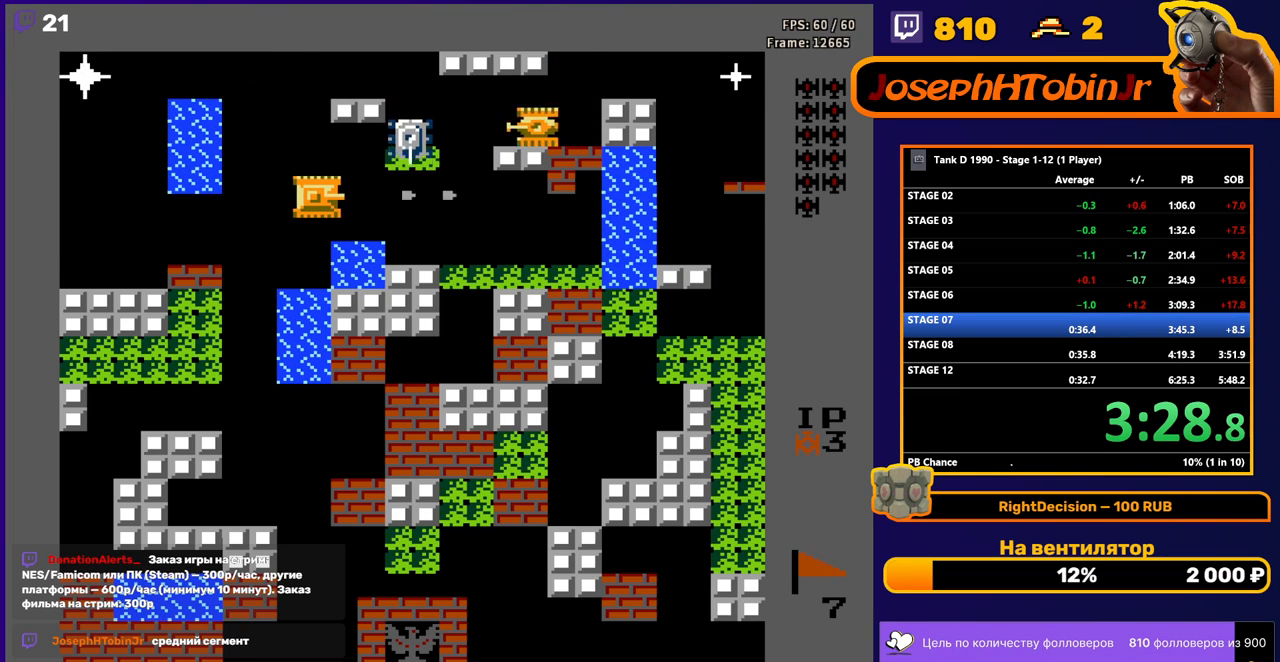
{"buttons": ["DPAD_DOWN"], "events": [[133, "B", "up"], [183, "B", "down"], [367, "DPAD_DOWN", "down"], [400, "B", "up"]]}
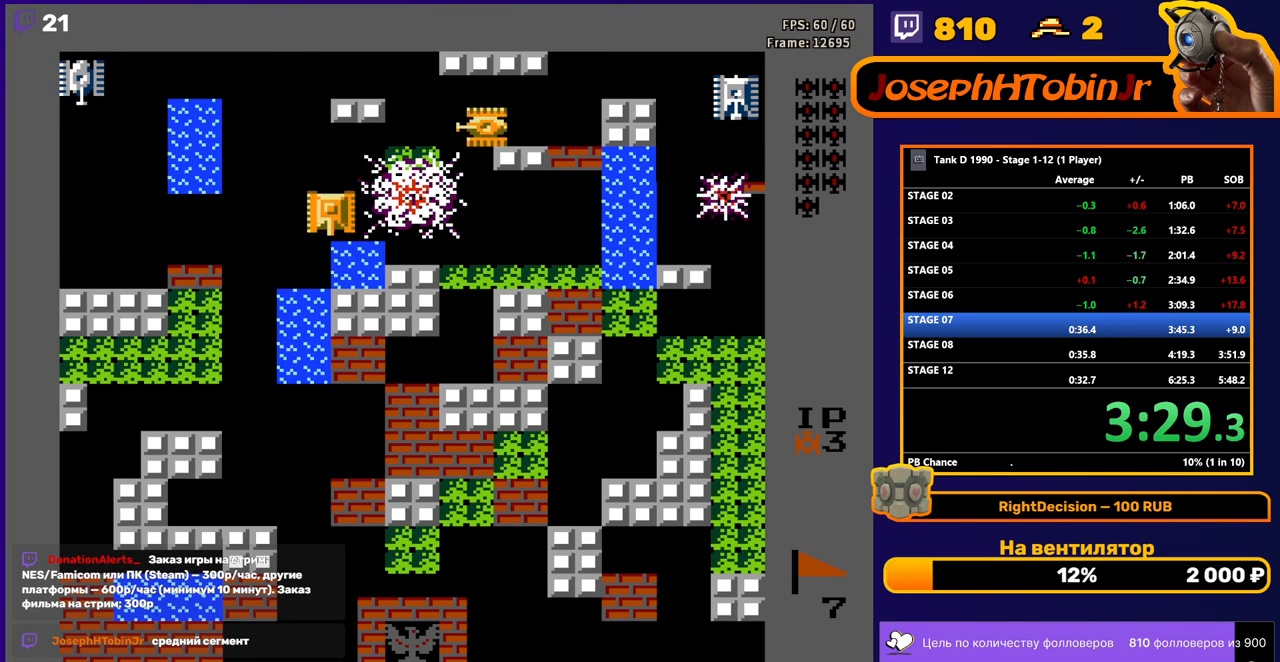
{"buttons": ["DPAD_RIGHT"], "events": [[100, "DPAD_DOWN", "up"], [117, "DPAD_RIGHT", "down"], [217, "DPAD_RIGHT", "up"], [267, "DPAD_UP", "down"], [433, "DPAD_RIGHT", "down"], [450, "DPAD_UP", "up"]]}
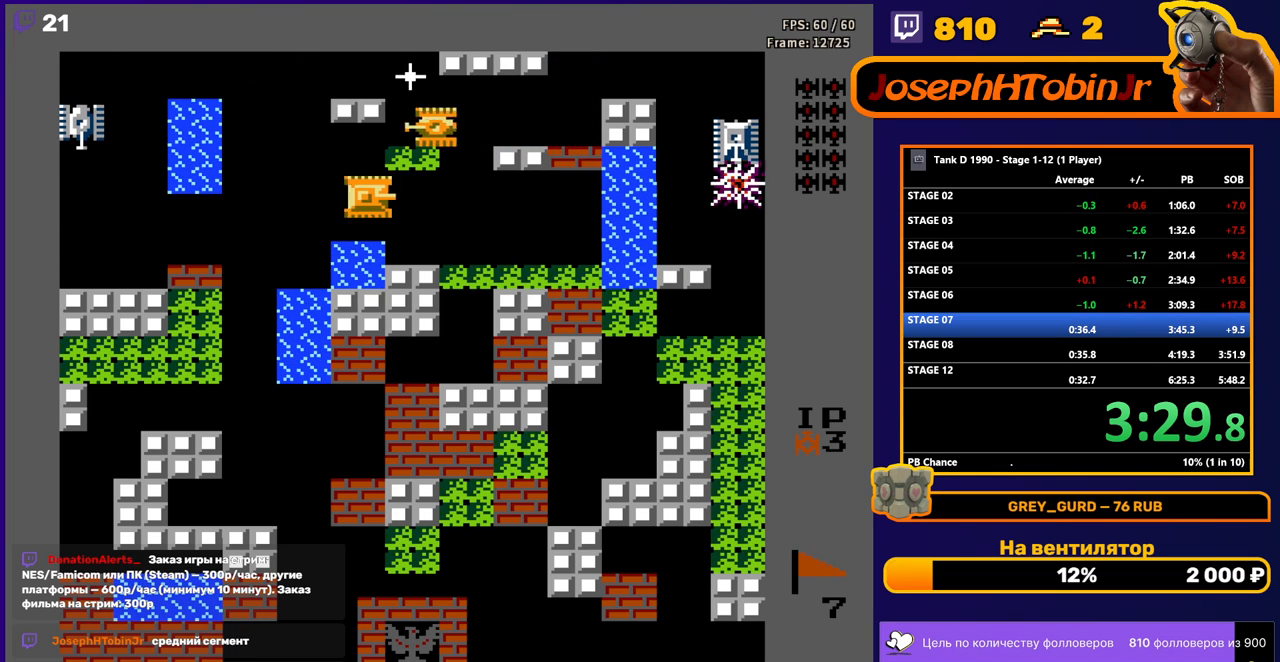
{"buttons": ["B", "DPAD_LEFT"], "events": [[17, "DPAD_RIGHT", "up"], [150, "A", "down"], [250, "DPAD_LEFT", "down"], [283, "A", "up"], [467, "B", "down"]]}